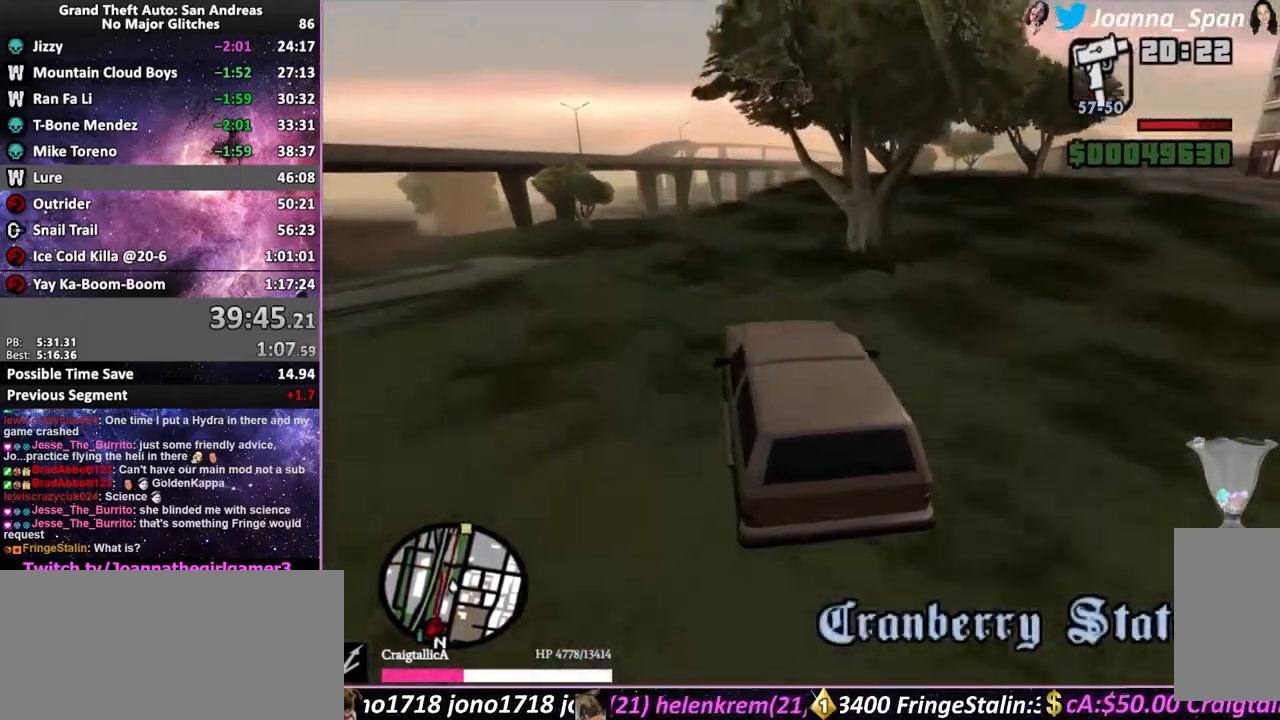
Gameplay with keyboard and mouse; each line is a JSON object with the keys and mouse buttons held at the frame after it. "events" lists presses ("down") and releases ("up") of ".", "/", "0", "1", "2", "3", "4", "5", "6", "7", "8", "9", "a", "alt_l", "alt_r", "b", "backslash", "backspace", "c", "caps_lock", "comma", "ctrl_l", "ctrl_r", "d", "down", "e", "equals", "escape", "f", "f1", "f10", "f11", "f12", "f2", "f3", "f4", "f6", "f7", "f8", "f9", "g", "h", "i", "j", "k", "l", "lbracket", "left", "m", "minus", "n", "o", "p", "q", "quote", "r", "rbracket", "return", "right", "s", "semicolon", "shift_l", "shift_r", "space", "super", "t", "tab", "tilde", "u", "up", "v", "w", "x", "y", "z", "mouse_left", "mouse_wheel", "mouse_right", "mouse_mb4" and "mouse_mb5" between this image and that frame as [ms after this image, input, new state], when the widget could be followed in between. "mouse_left", "mouse_wheel", "mouse_right", "mouse_mb4", "mouse_mb5" = the "left", "wheel", "right", "mb4", "mb5" buttons of the "mouse" list. No other keys are recorded. "wheel" means that the mouse wheel is clicked or scrolled. Not read: f5 mouse_move.
{"keys": ["w"], "mouse": [], "events": [[16, "d", "down"], [16, "f8", "down"], [500, "d", "up"], [500, "f8", "up"]]}
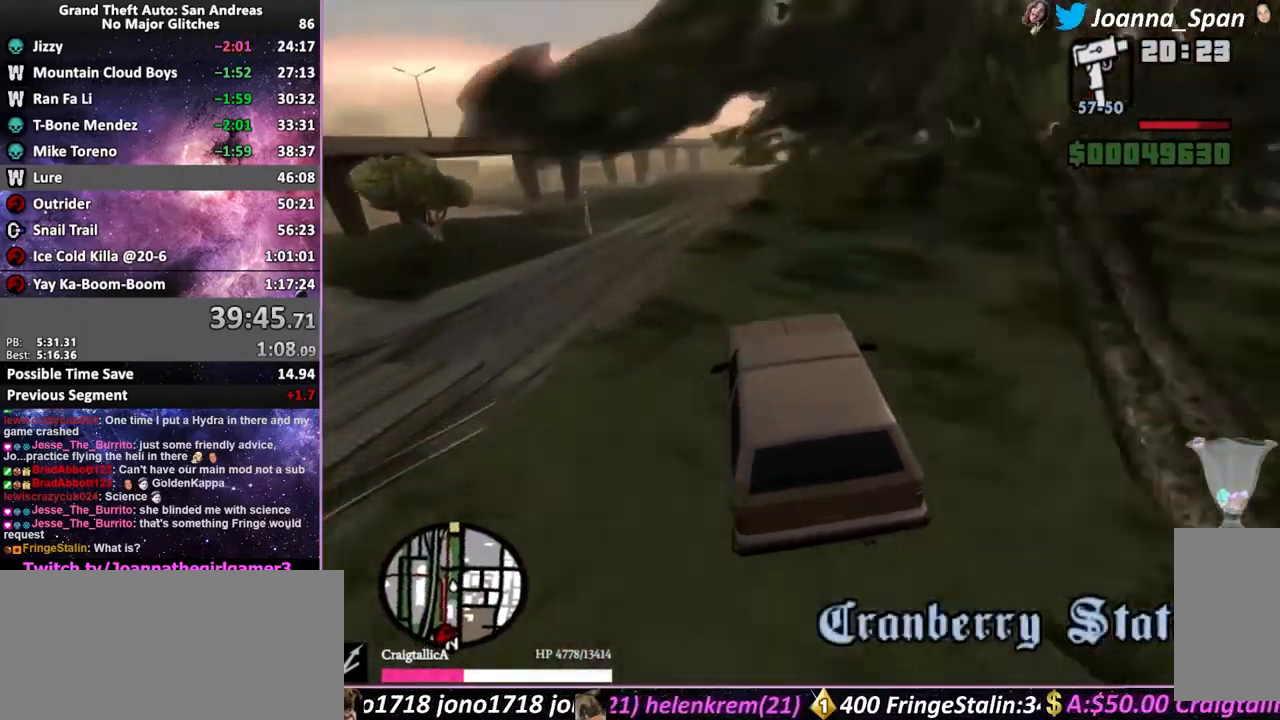
{"keys": ["w"], "mouse": [], "events": [[150, "d", "down"], [150, "f8", "down"], [333, "d", "up"], [333, "f8", "up"]]}
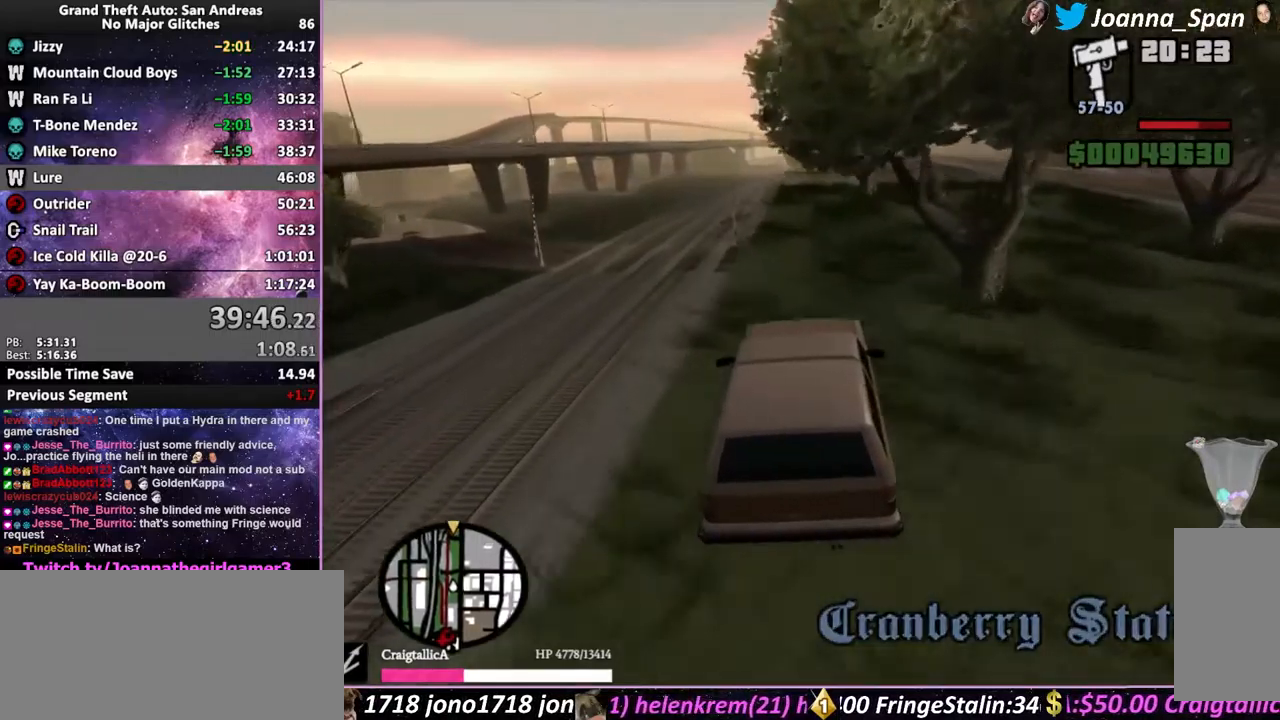
{"keys": ["w"], "mouse": [], "events": [[100, "a", "down"], [100, "f7", "down"], [283, "a", "up"], [283, "f7", "up"]]}
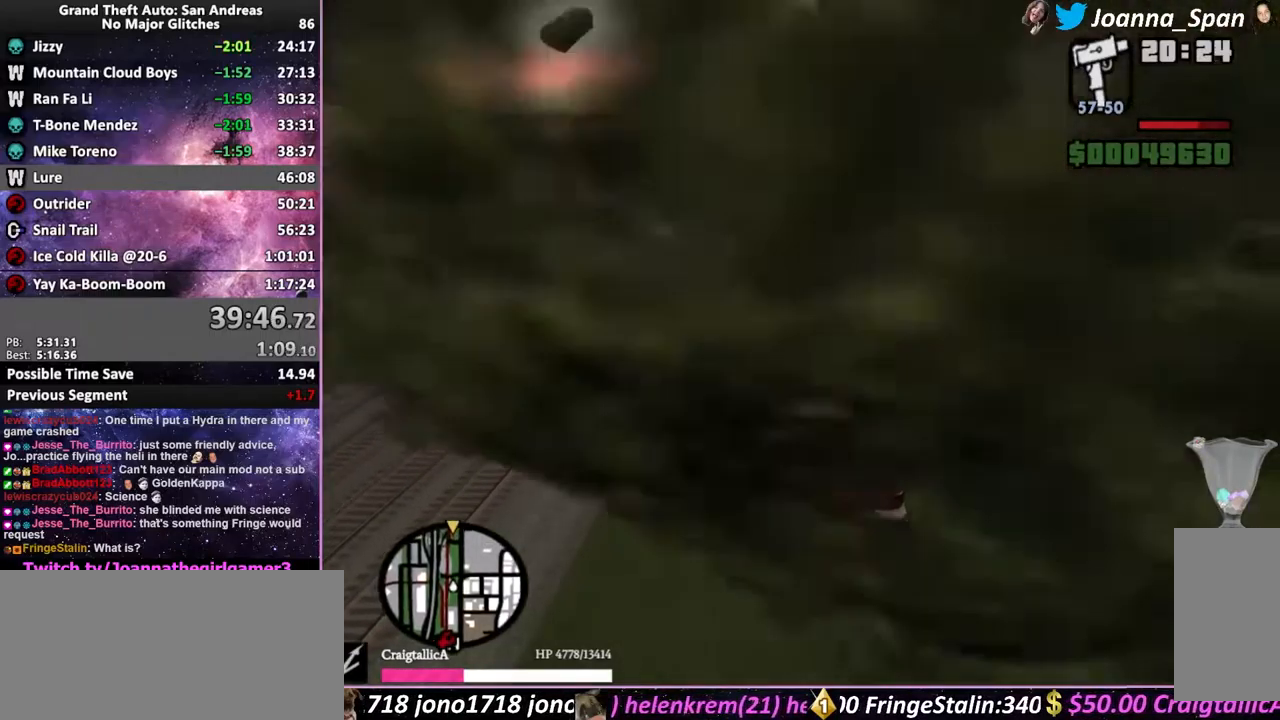
{"keys": ["a", "f7", "w"], "mouse": [], "events": [[367, "a", "down"], [367, "f7", "down"]]}
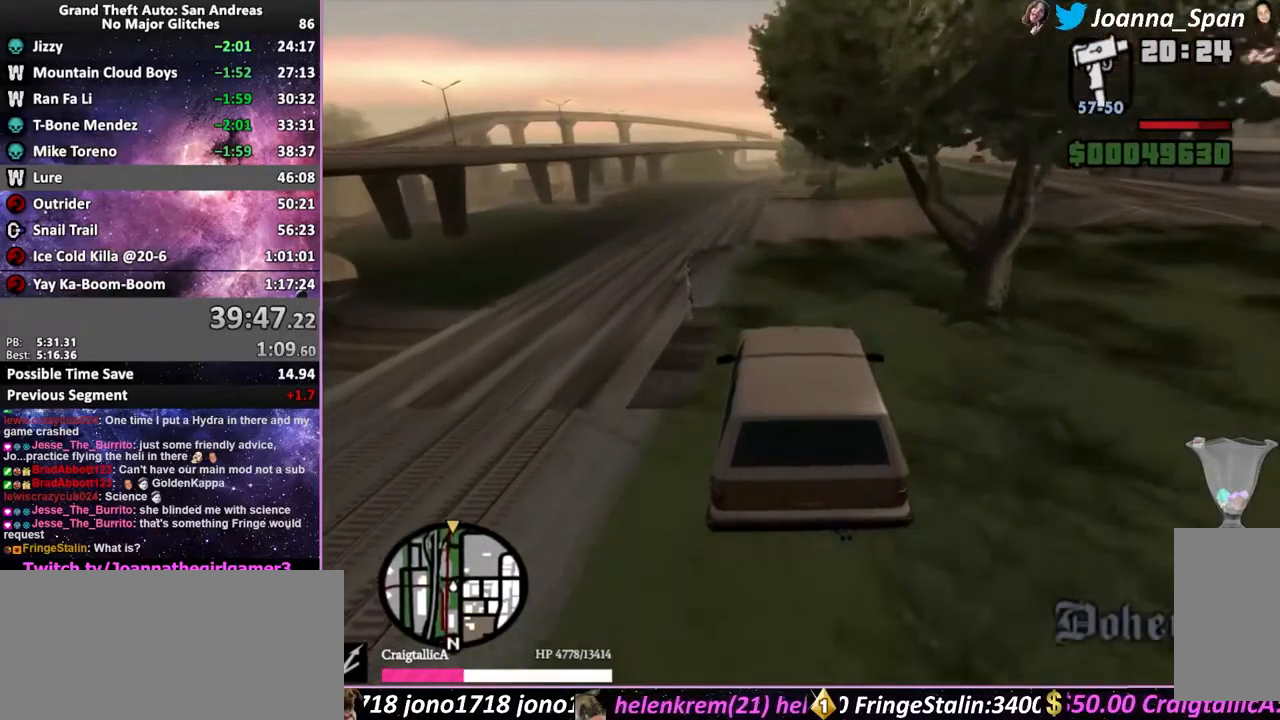
{"keys": ["w"], "mouse": [], "events": [[250, "a", "up"], [250, "f7", "up"]]}
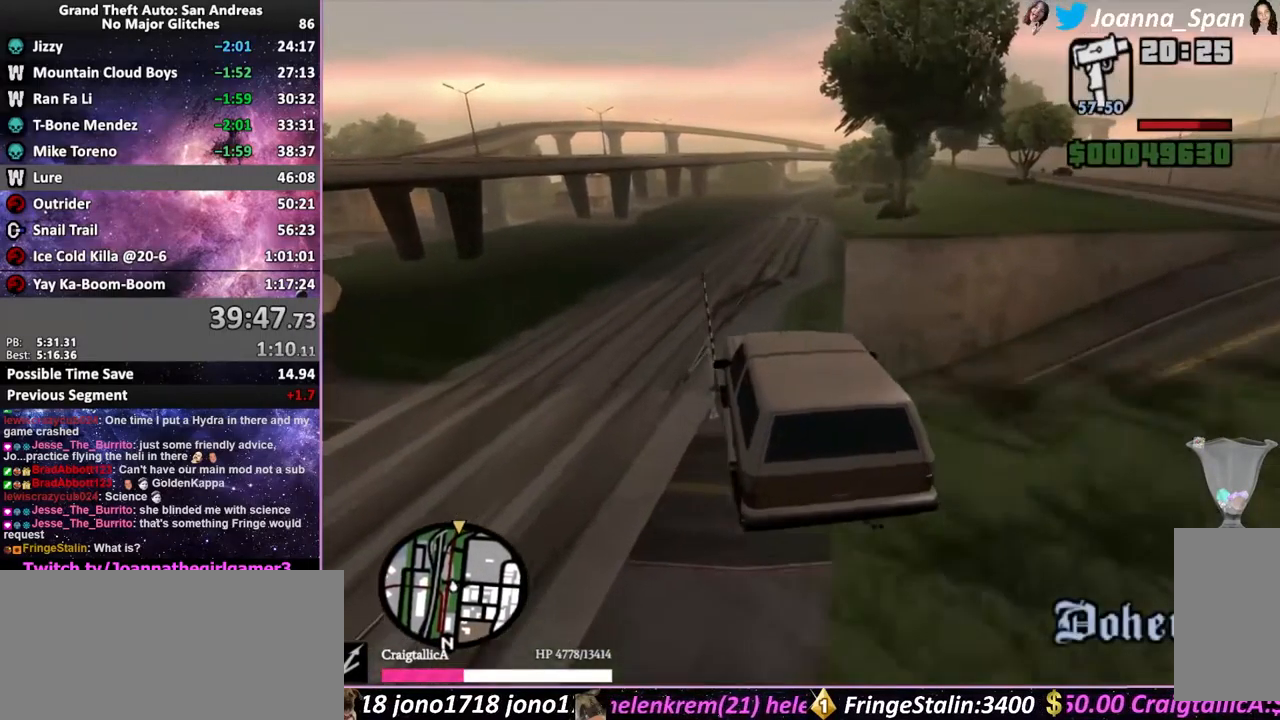
{"keys": ["w"], "mouse": [], "events": []}
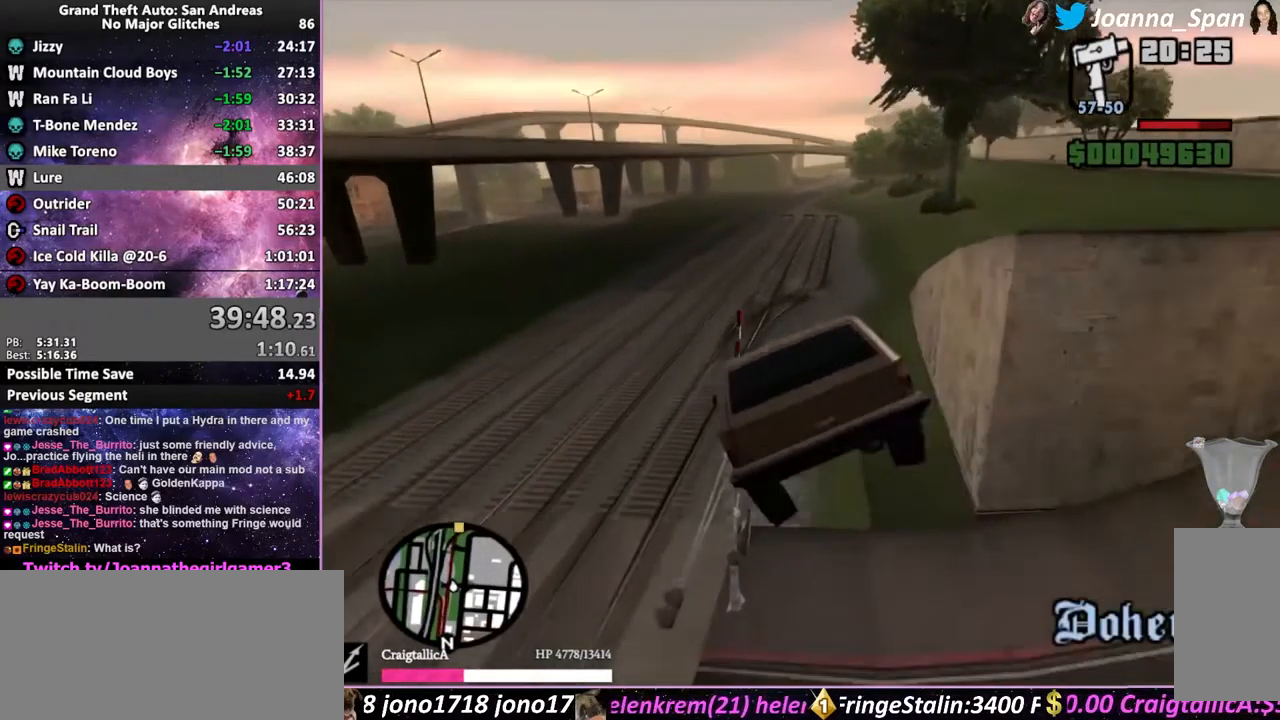
{"keys": ["a", "f7", "w"], "mouse": [], "events": [[467, "a", "down"], [467, "f7", "down"]]}
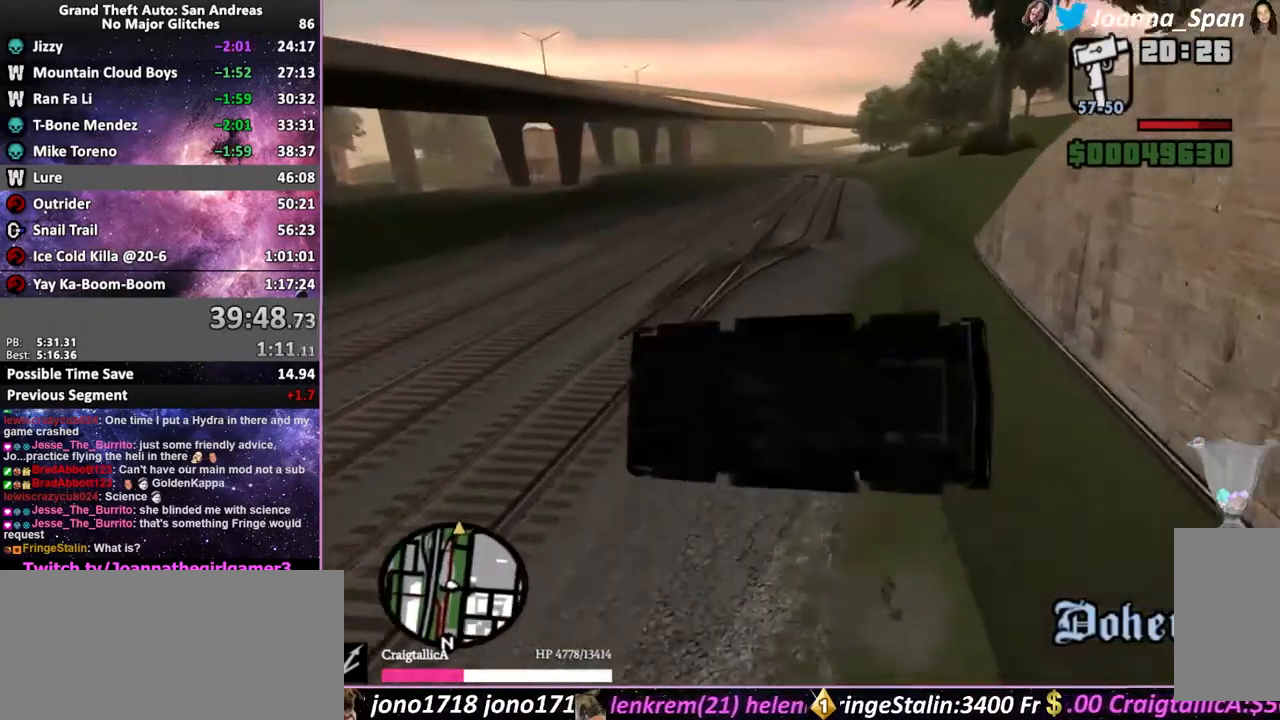
{"keys": ["a", "f7", "w"], "mouse": [], "events": []}
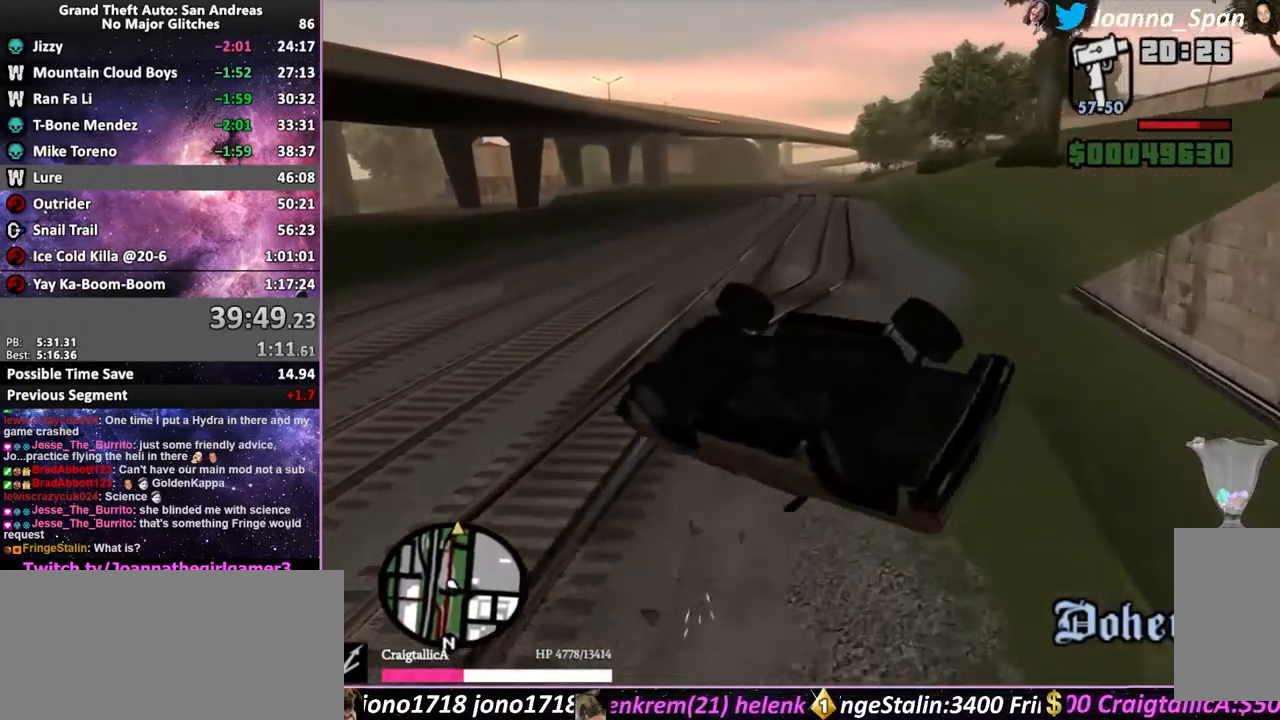
{"keys": ["a", "f7"], "mouse": [], "events": [[467, "w", "up"]]}
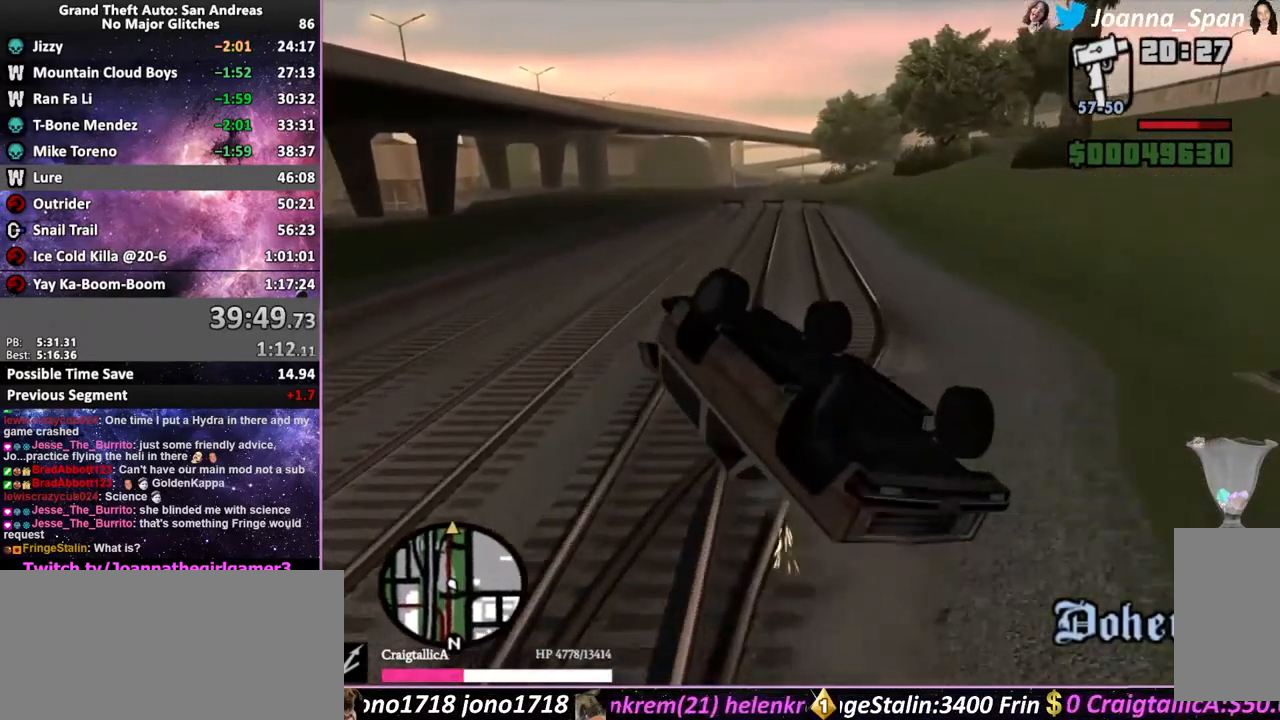
{"keys": ["a", "f7"], "mouse": [], "events": []}
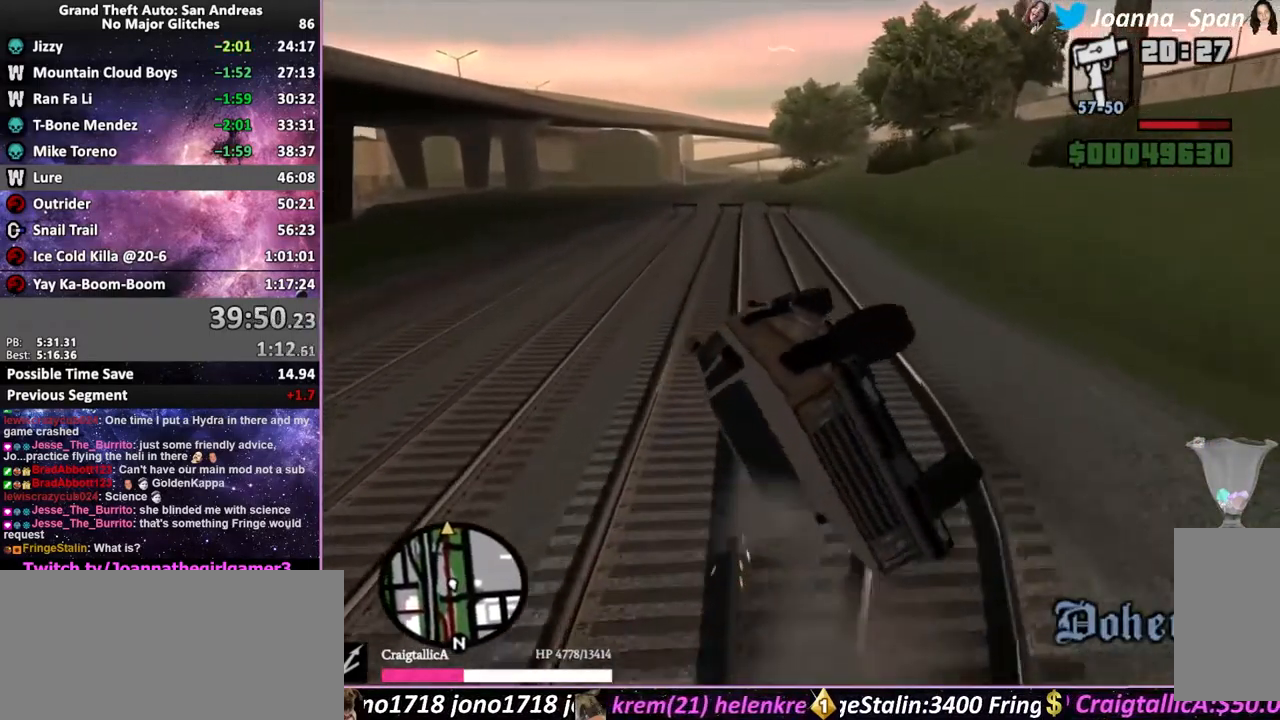
{"keys": ["d", "f8", "w"], "mouse": [], "events": [[333, "a", "up"], [333, "f7", "up"], [367, "d", "down"], [367, "f8", "down"], [383, "w", "down"]]}
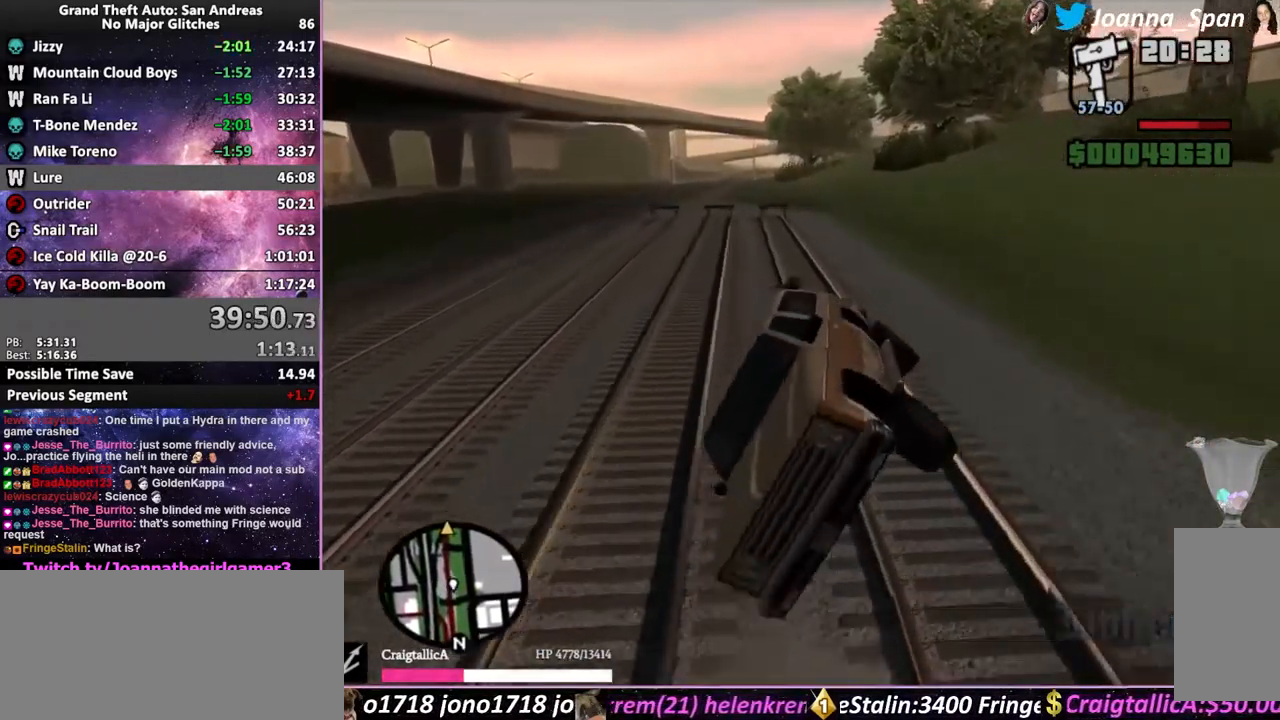
{"keys": ["d", "f8", "w"], "mouse": [], "events": []}
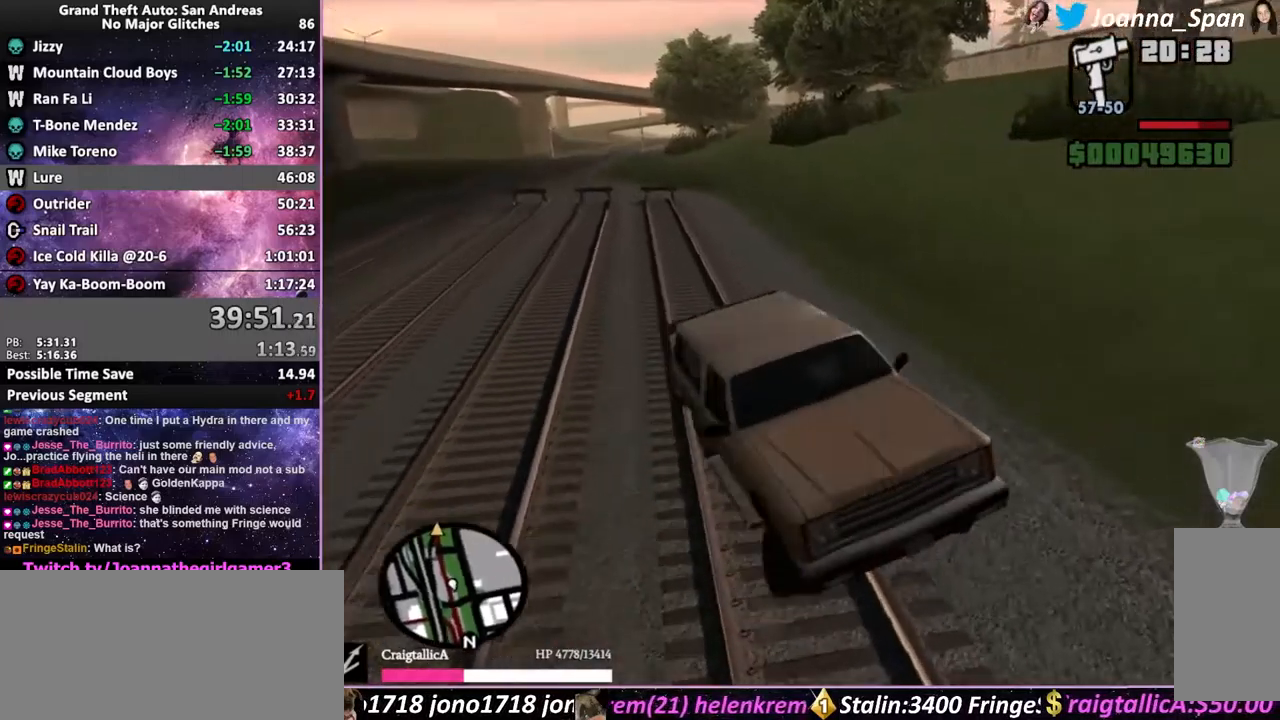
{"keys": ["d", "f8", "w"], "mouse": [], "events": []}
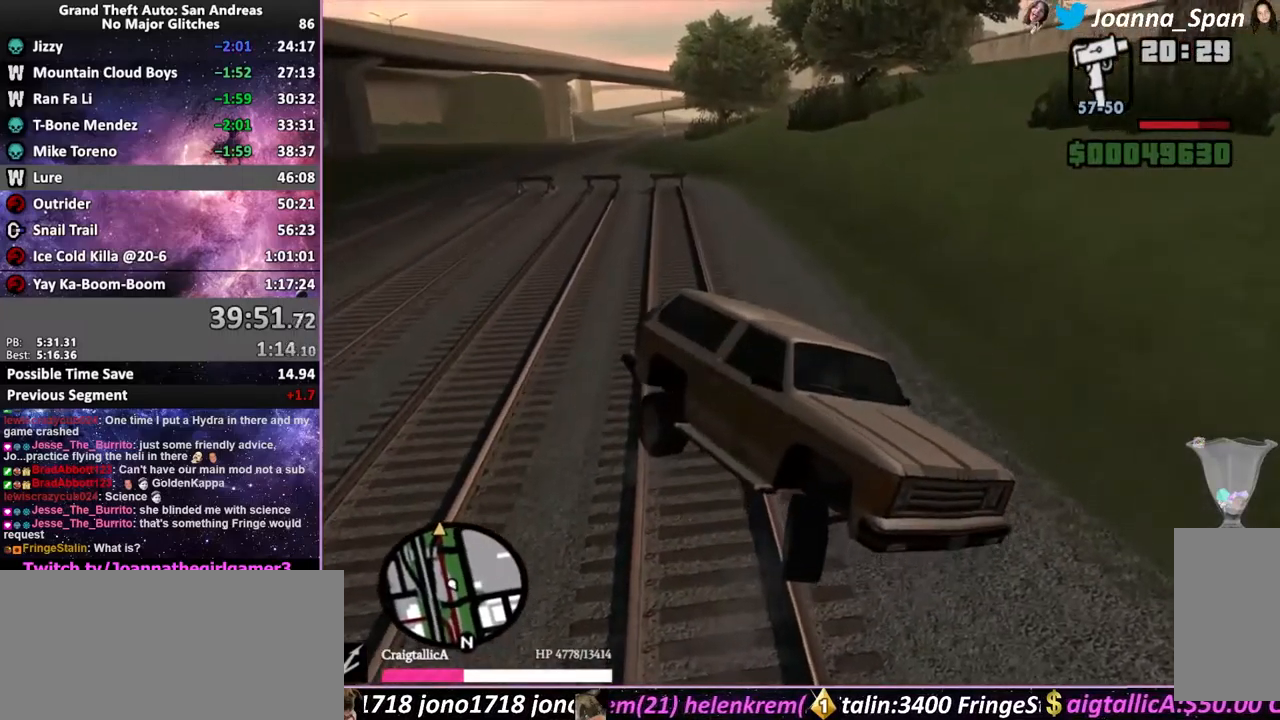
{"keys": ["d", "f8", "w"], "mouse": [], "events": []}
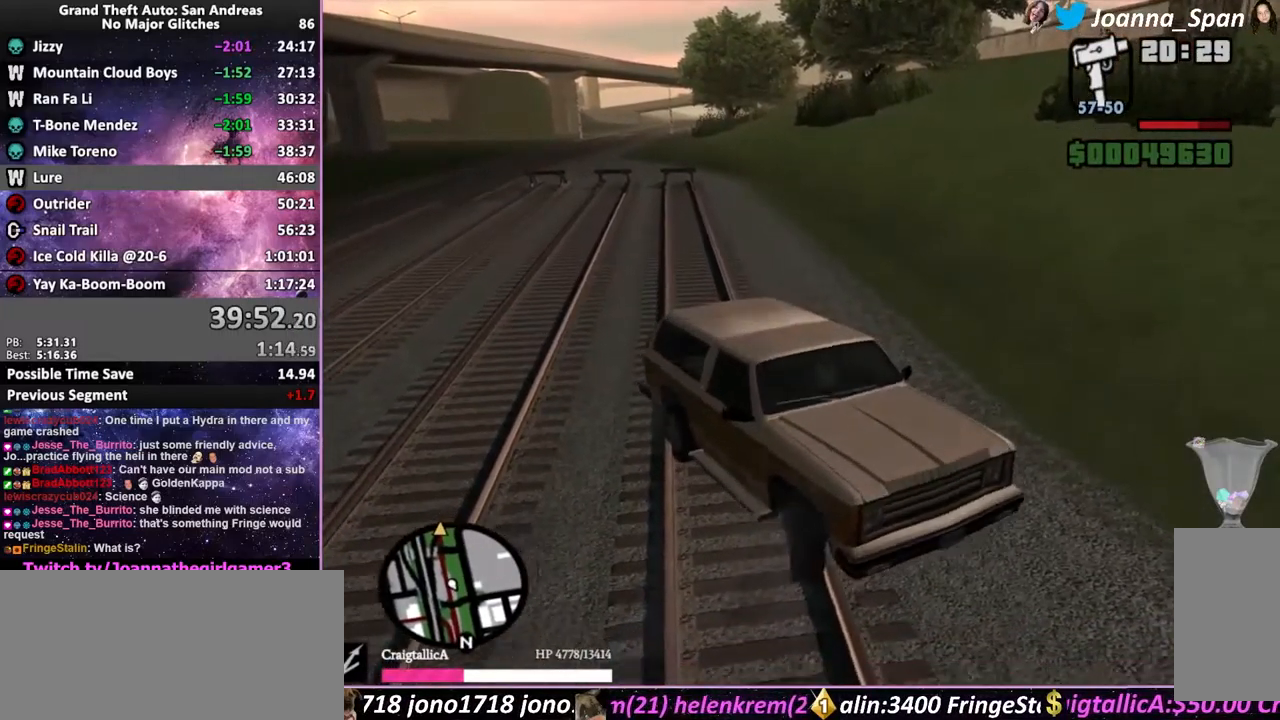
{"keys": ["d", "f8", "w"], "mouse": [], "events": []}
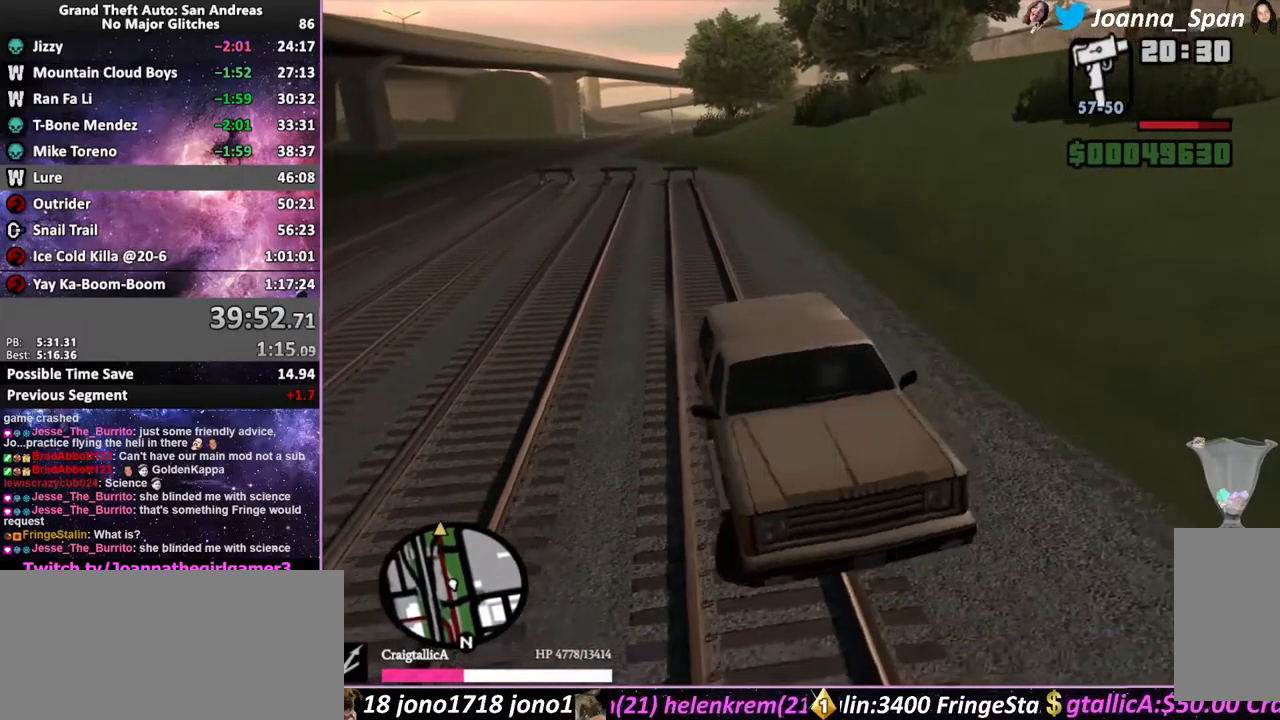
{"keys": ["d", "f8", "w"], "mouse": [], "events": []}
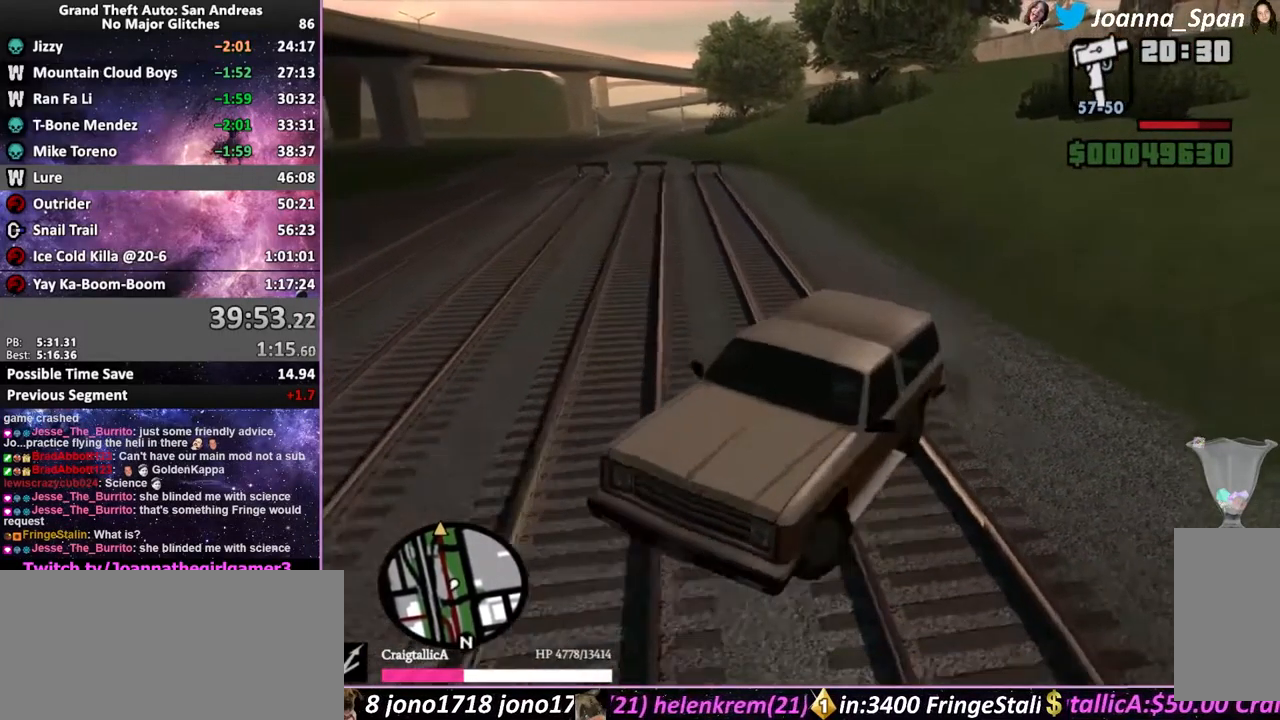
{"keys": ["d", "f8", "w"], "mouse": [], "events": []}
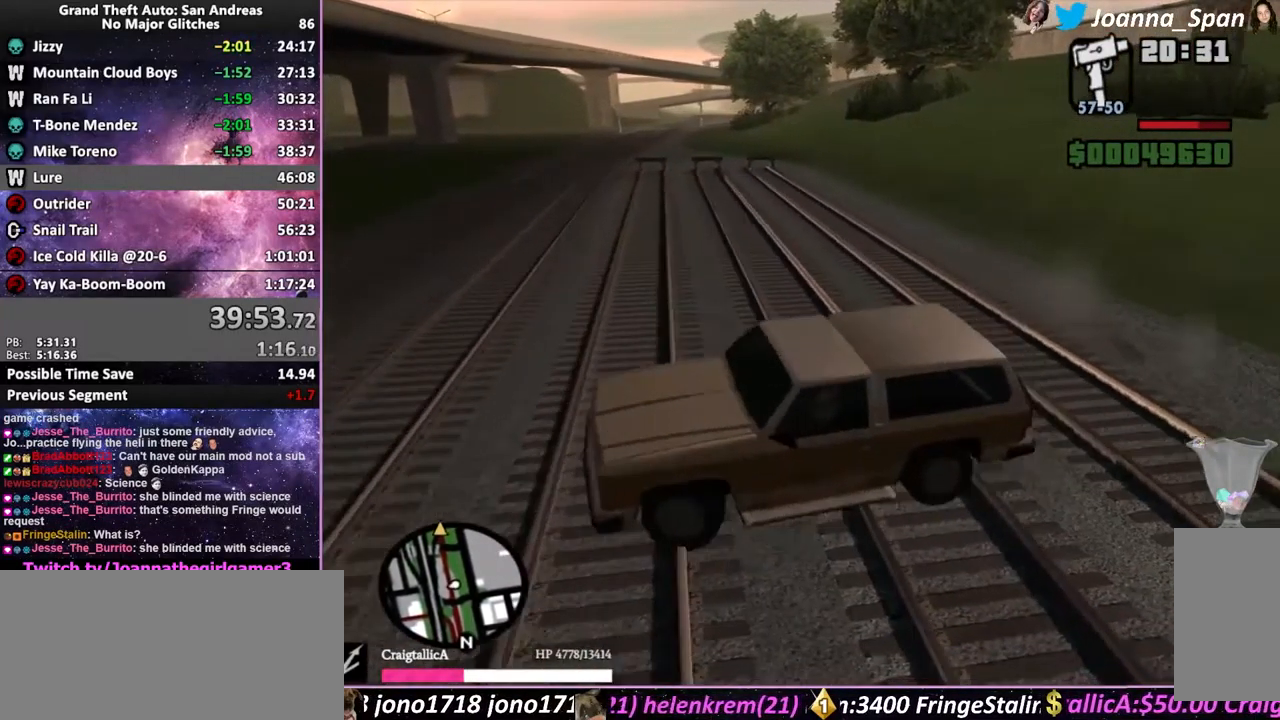
{"keys": ["d", "f8", "w"], "mouse": [], "events": []}
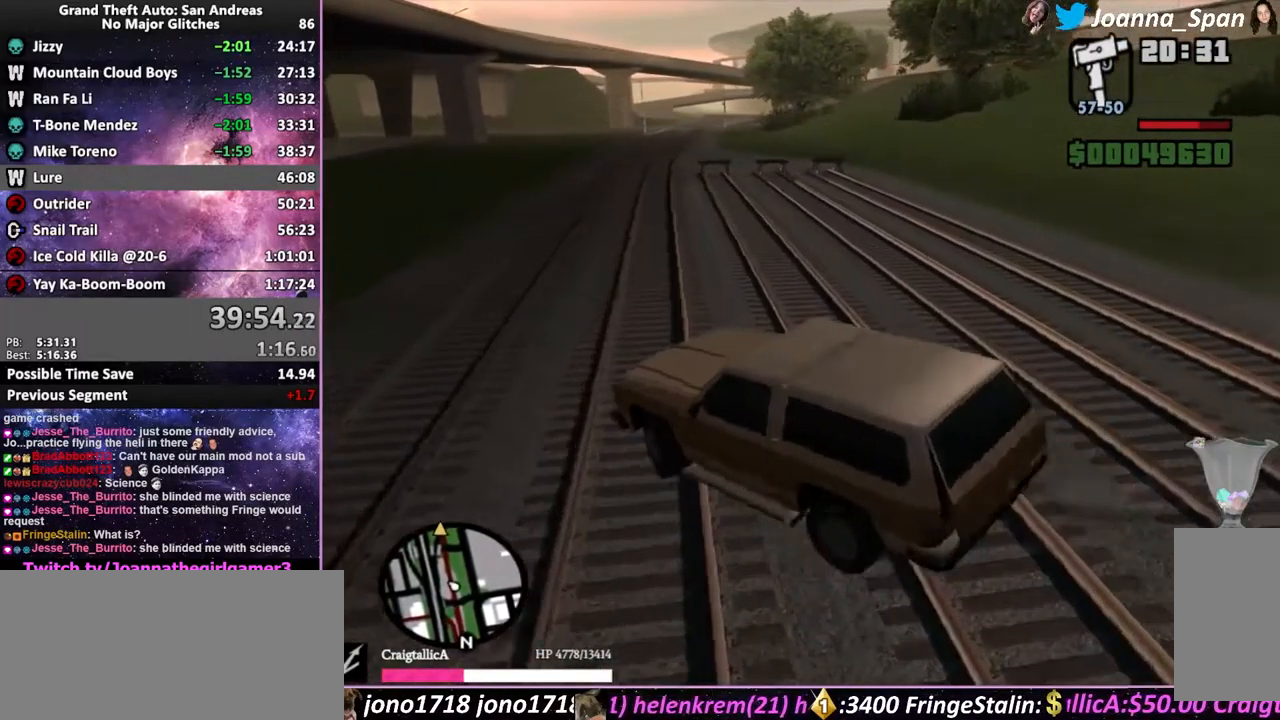
{"keys": ["w"], "mouse": [], "events": [[33, "d", "up"], [33, "f8", "up"], [116, "a", "down"], [116, "f7", "down"], [383, "a", "up"], [383, "f7", "up"]]}
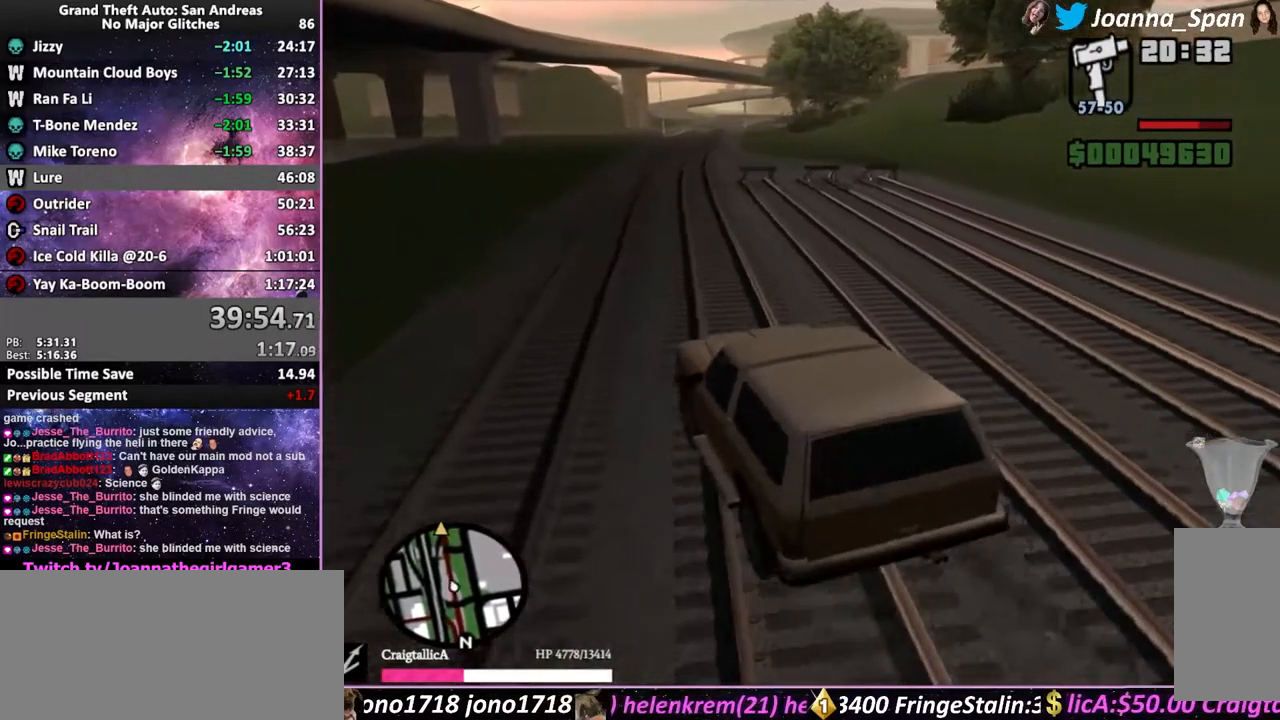
{"keys": ["w"], "mouse": [], "events": []}
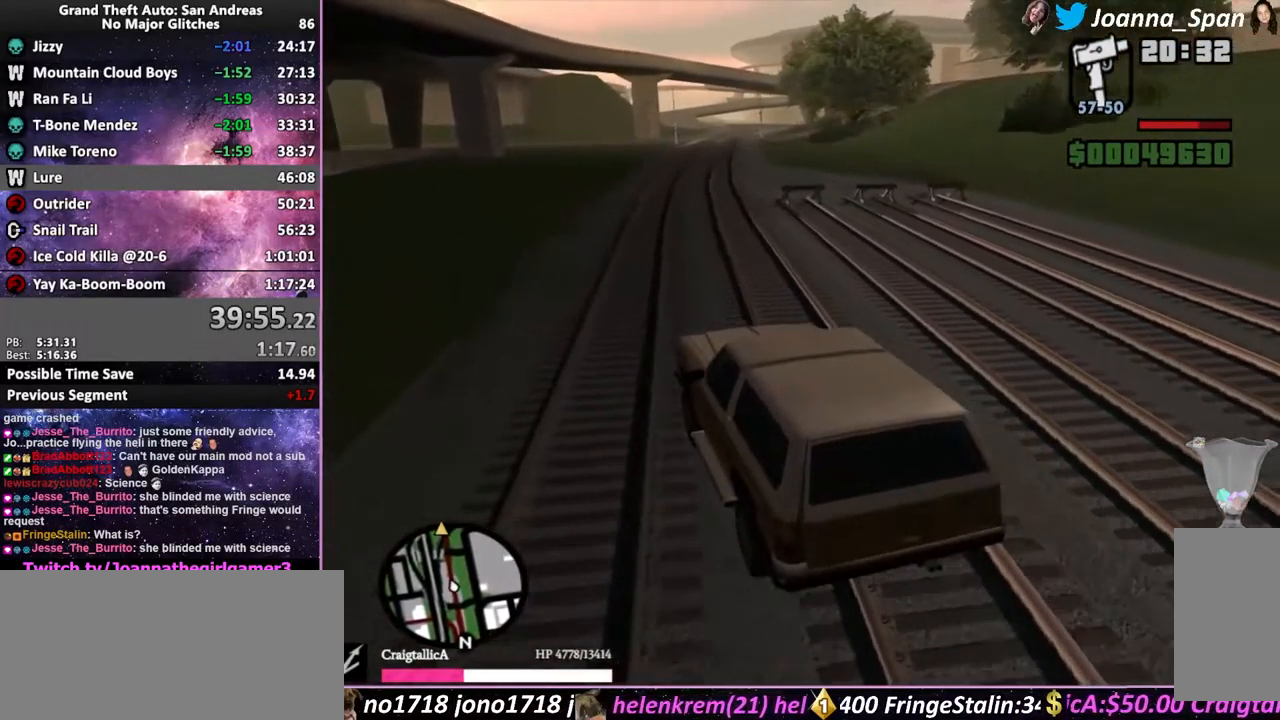
{"keys": ["w"], "mouse": [], "events": []}
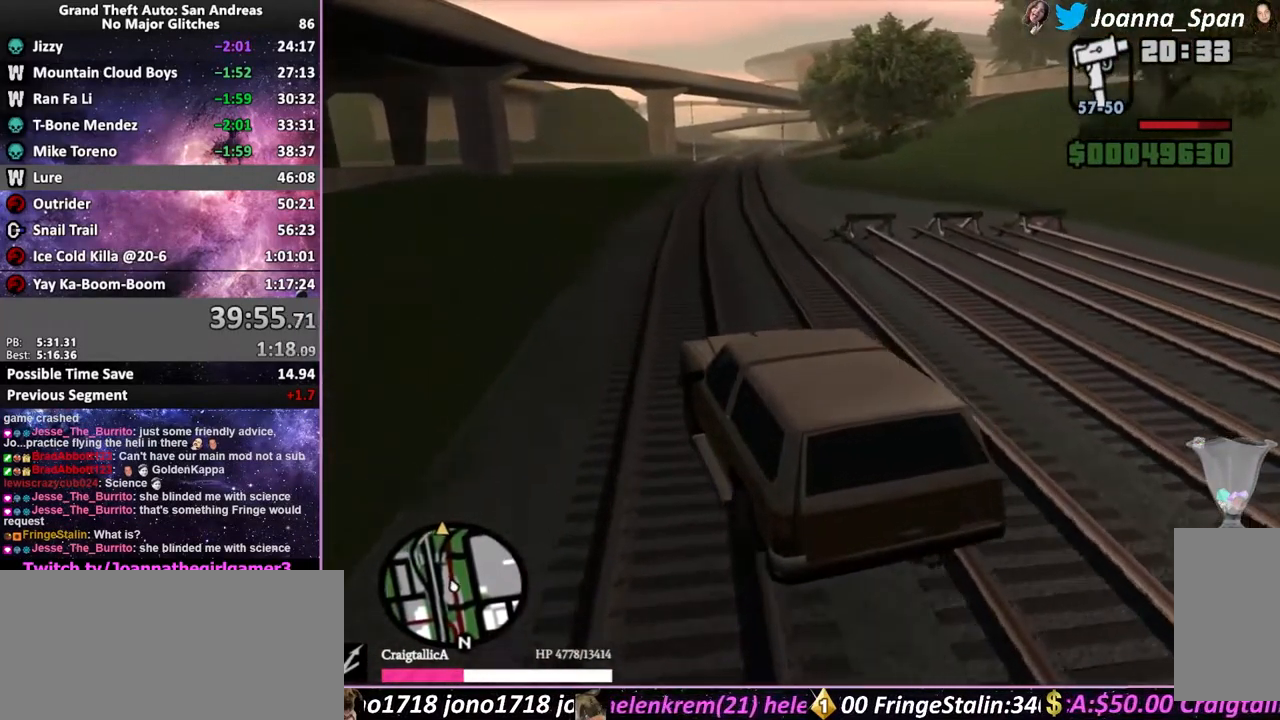
{"keys": ["w"], "mouse": [], "events": []}
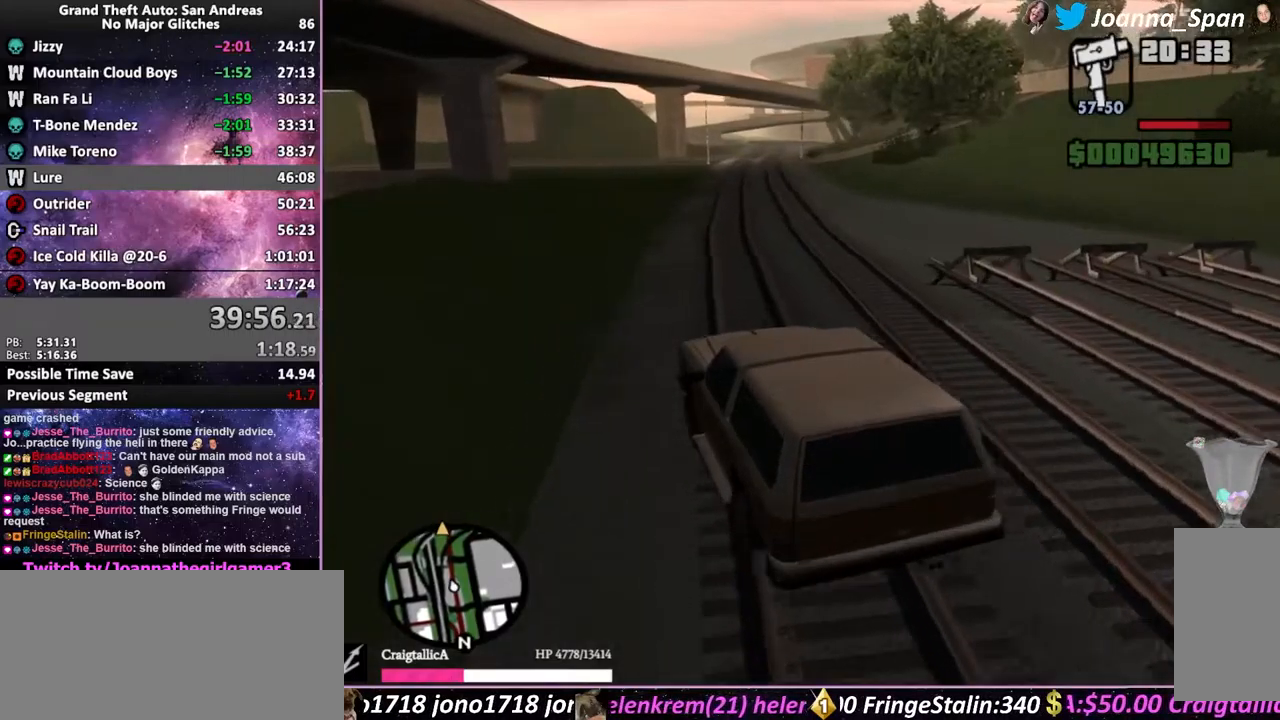
{"keys": ["w"], "mouse": [], "events": []}
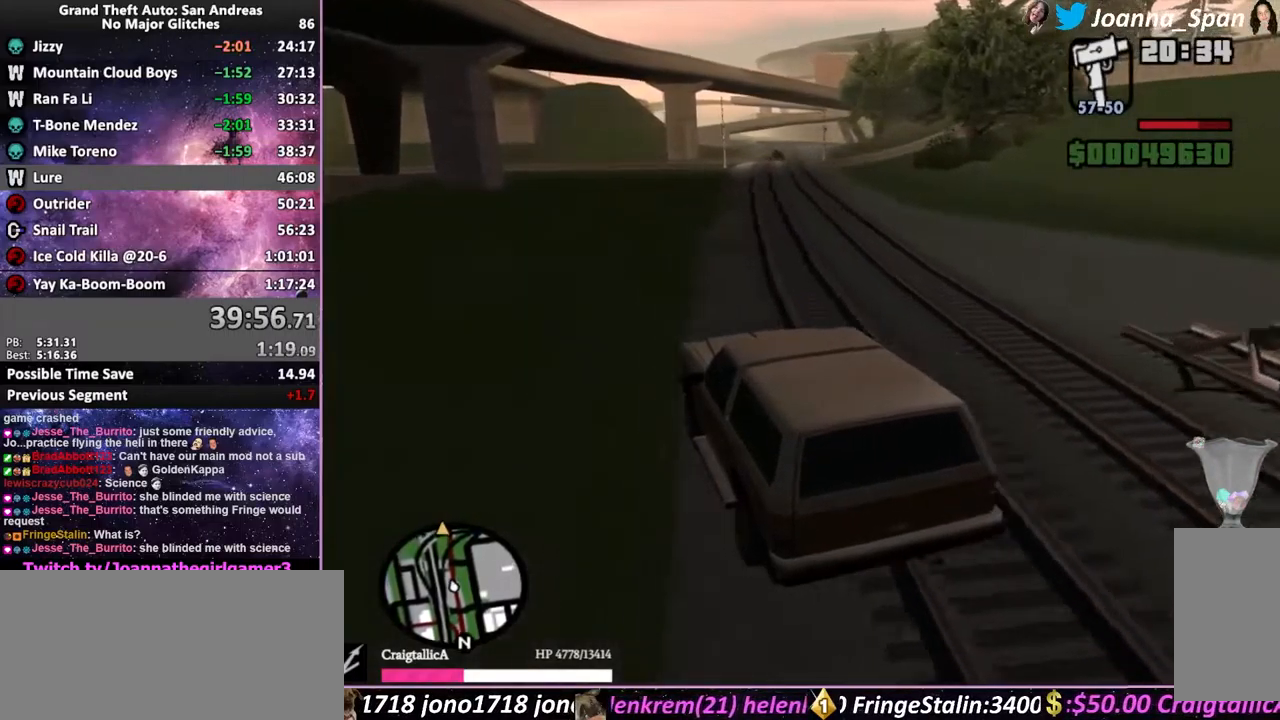
{"keys": ["w"], "mouse": [], "events": [[166, "d", "down"], [166, "f8", "down"], [333, "d", "up"], [333, "f8", "up"]]}
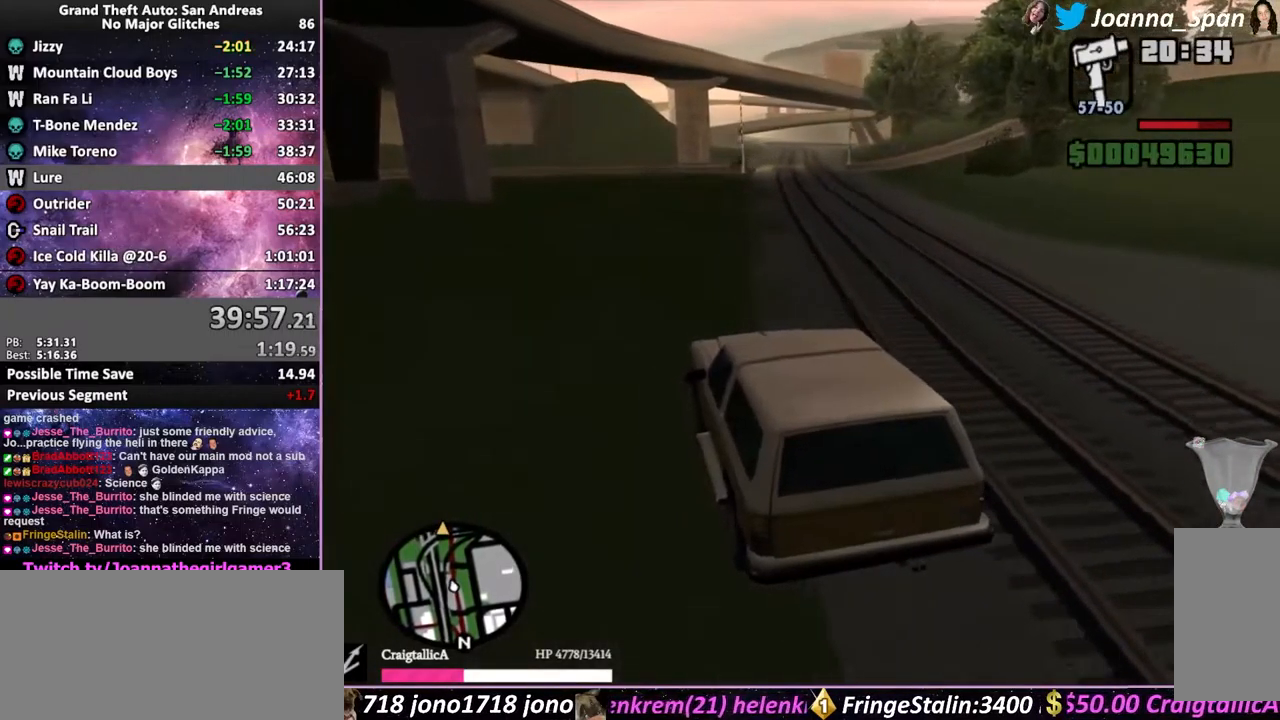
{"keys": ["w"], "mouse": [], "events": []}
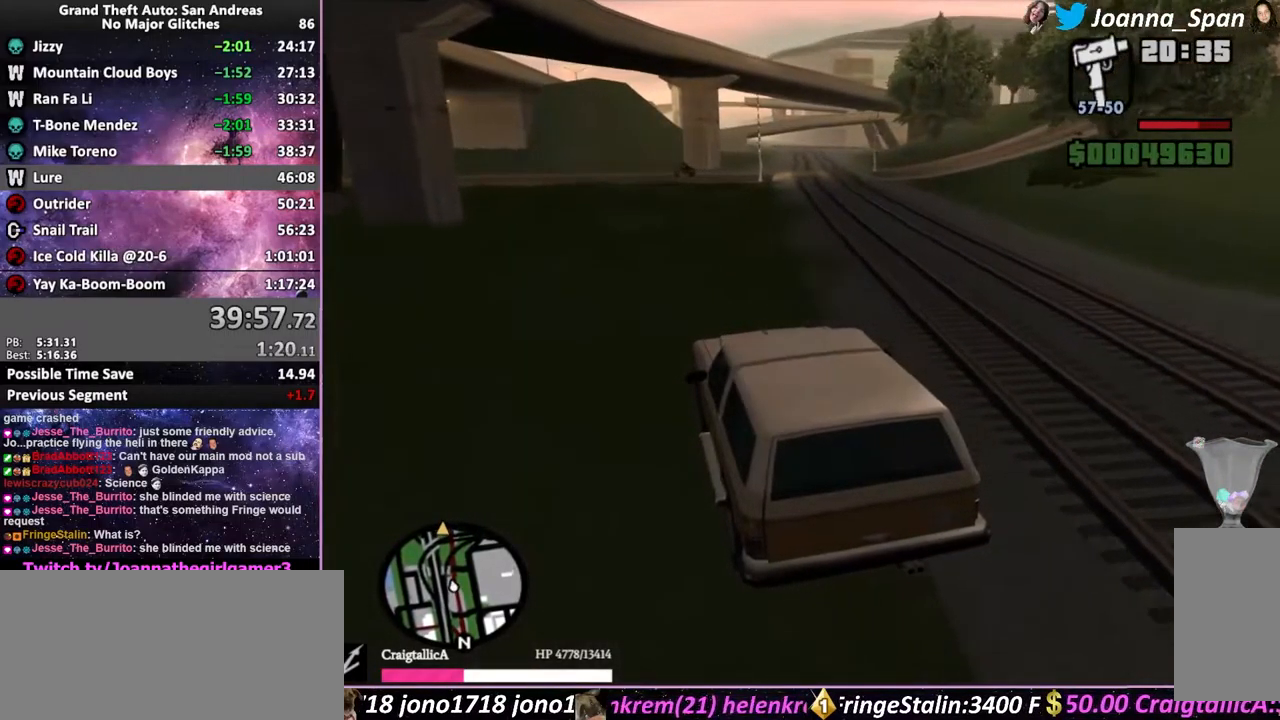
{"keys": ["d", "f8", "w"], "mouse": [], "events": [[33, "d", "down"], [33, "f8", "down"], [150, "d", "up"], [150, "f8", "up"], [433, "d", "down"], [433, "f8", "down"]]}
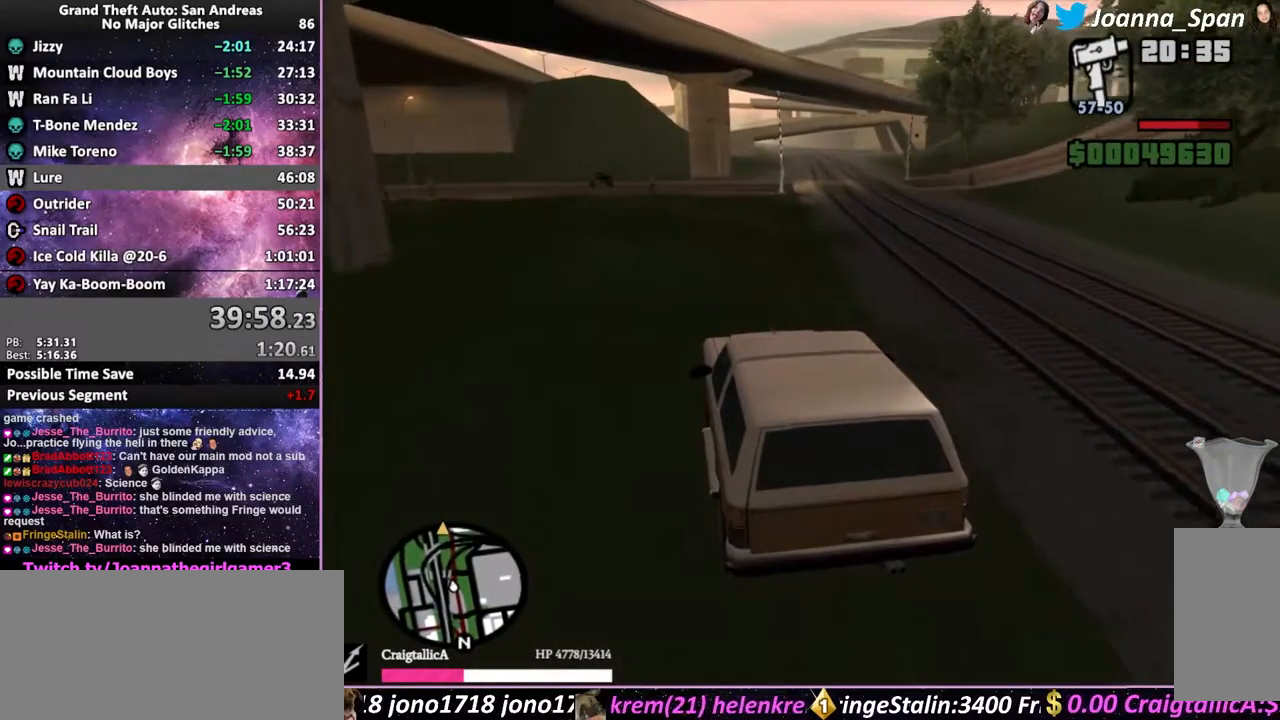
{"keys": ["w"], "mouse": [], "events": [[116, "d", "up"], [116, "f8", "up"]]}
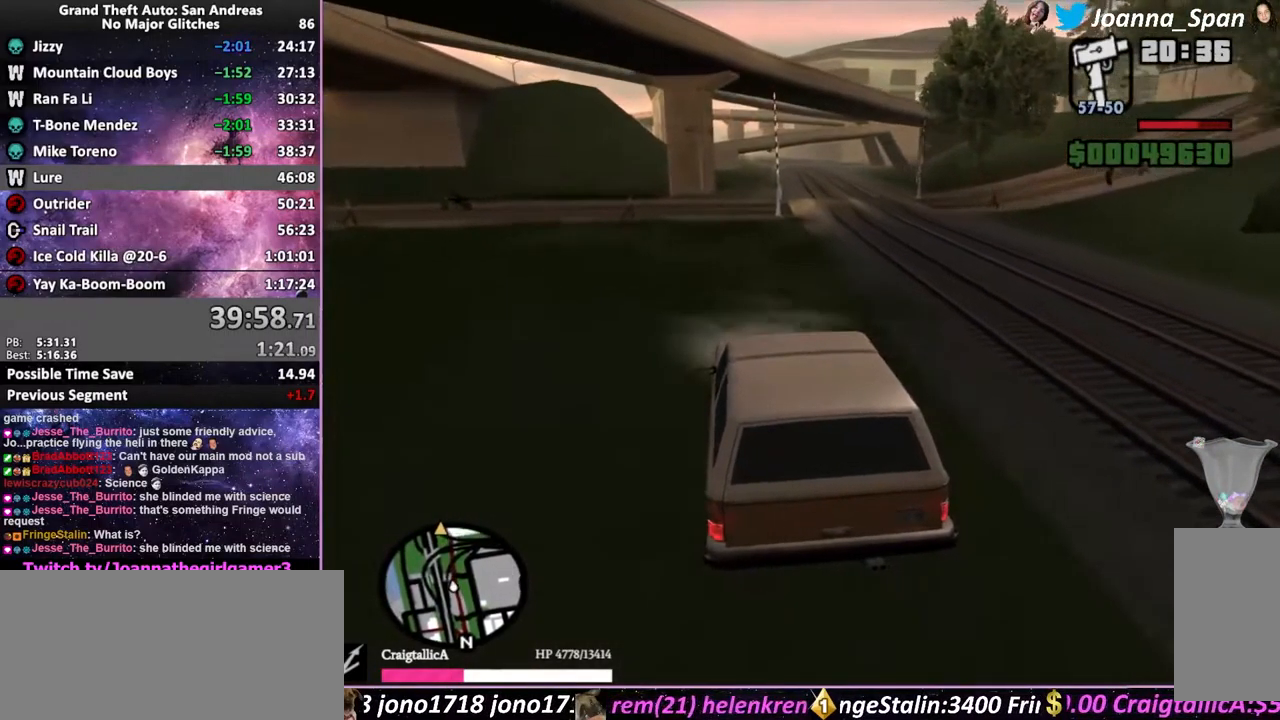
{"keys": ["w"], "mouse": [], "events": []}
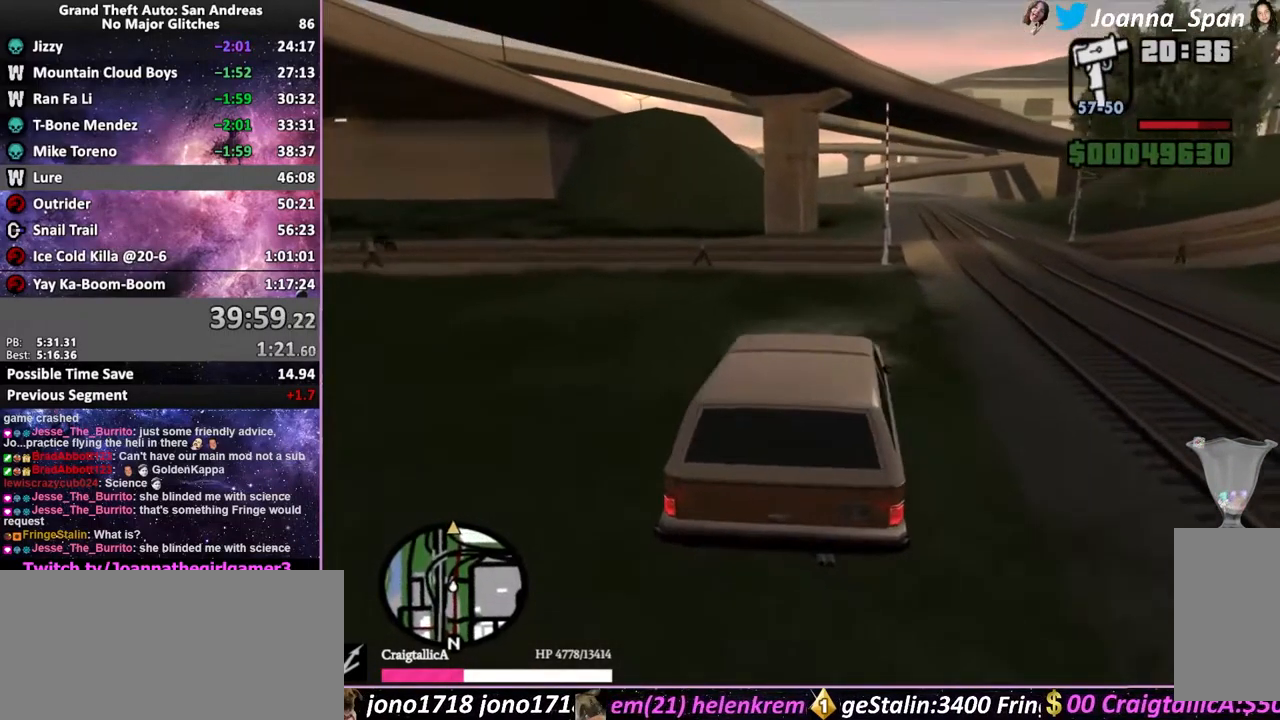
{"keys": ["w"], "mouse": [], "events": []}
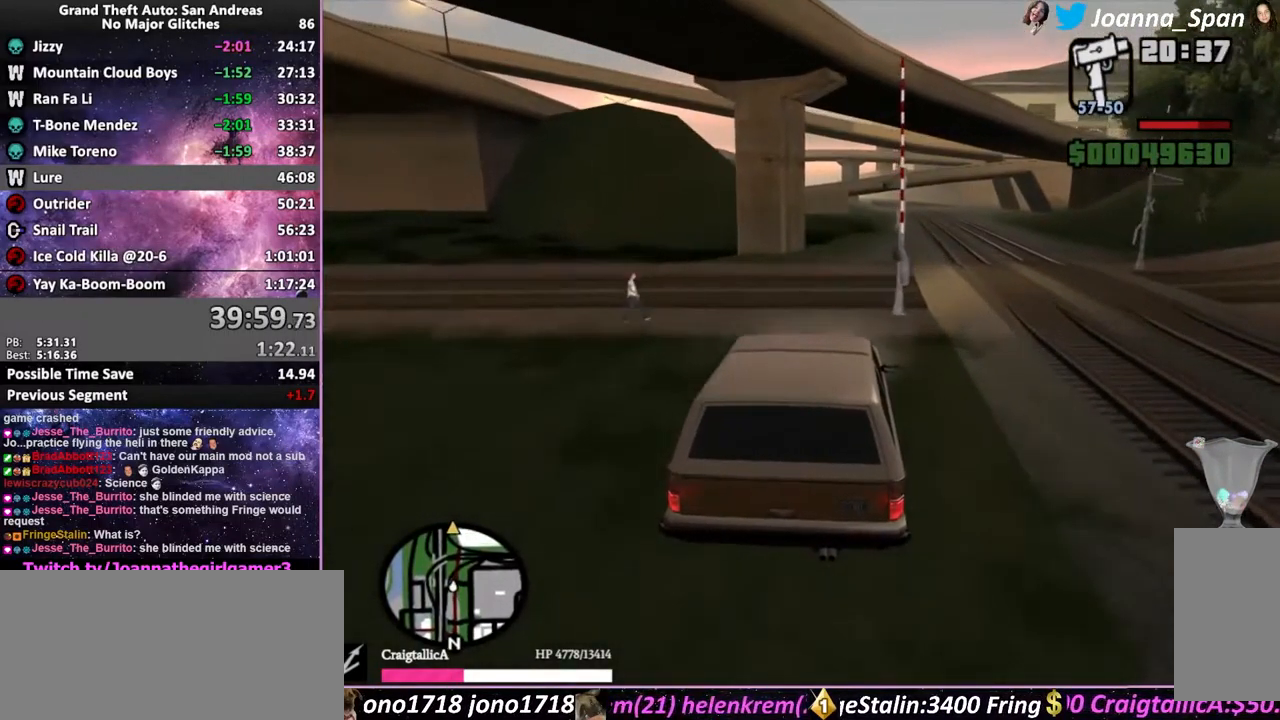
{"keys": ["w"], "mouse": [], "events": [[33, "a", "down"], [33, "f7", "down"], [83, "a", "up"], [83, "f7", "up"], [316, "d", "down"], [316, "f8", "down"], [500, "d", "up"], [500, "f8", "up"]]}